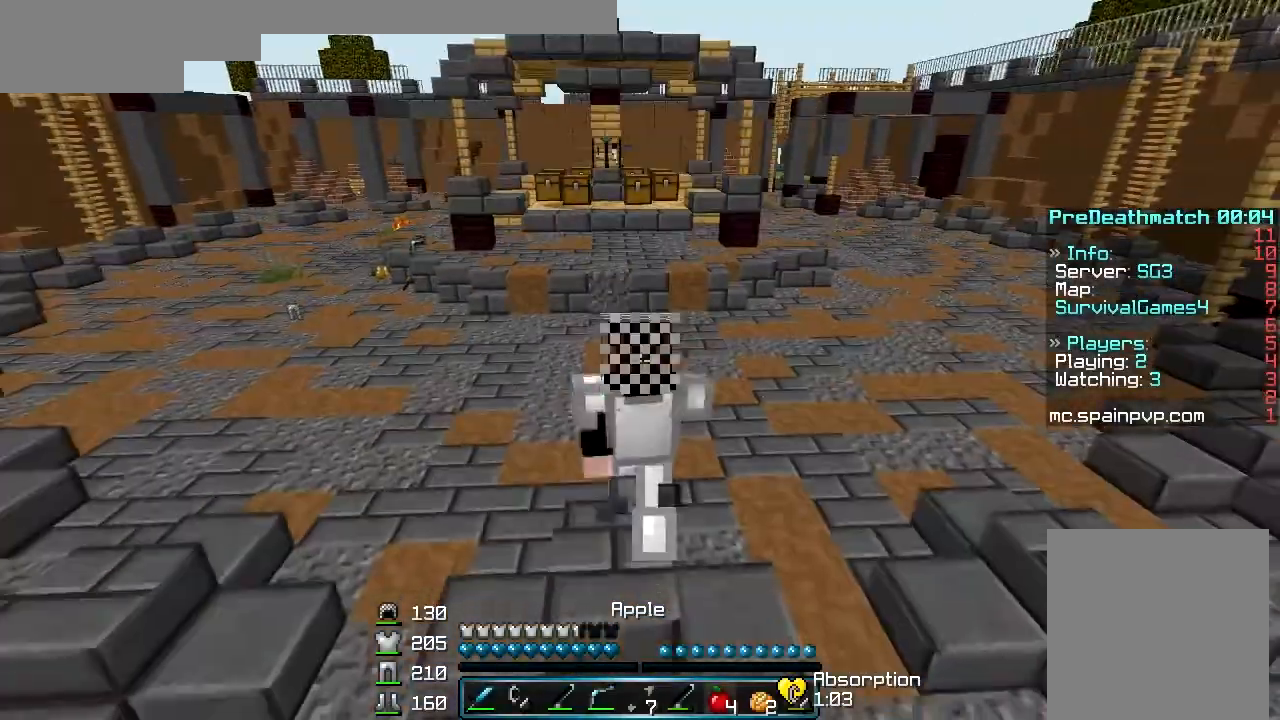
Gameplay with keyboard and mouse; each line is a JSON object with the keys and mouse buttons held at the frame after it. "events" lists presses ("down") and releases ("up") of "a", "d", "s", "w", "mouse_left" and "mouse_right" between this image and that frame as [ms after this image, input, new state], when the widget could be followed in between. "mouse_left", "mouse_right" = the "left", "right" buttons of the "mouse" list. No other keys are recorded. Fast repeated clicks can show as one long hold. Mouse movement is not recorded.
{"keys": ["w"], "mouse": [], "events": [[33, "mouse_left", "down"], [133, "mouse_left", "up"], [167, "mouse_left", "down"], [267, "mouse_left", "up"], [300, "mouse_left", "down"], [400, "mouse_left", "up"]]}
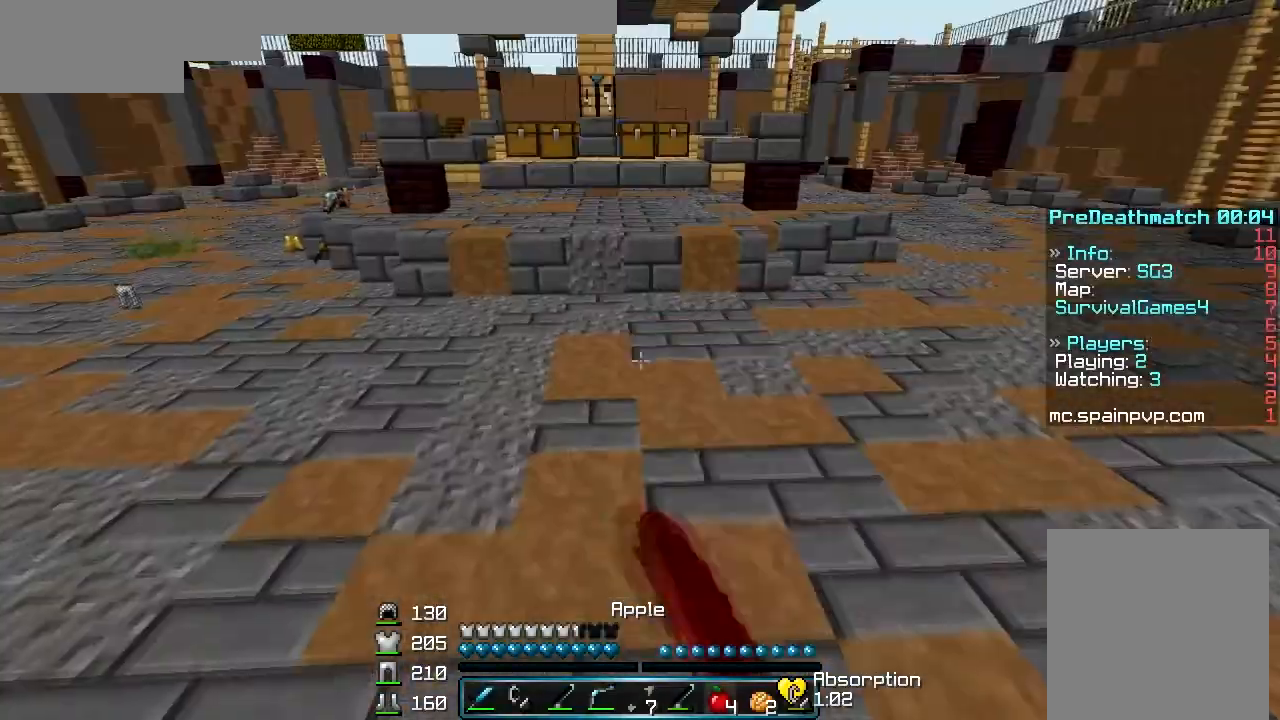
{"keys": ["a", "w"], "mouse": [], "events": [[400, "a", "down"]]}
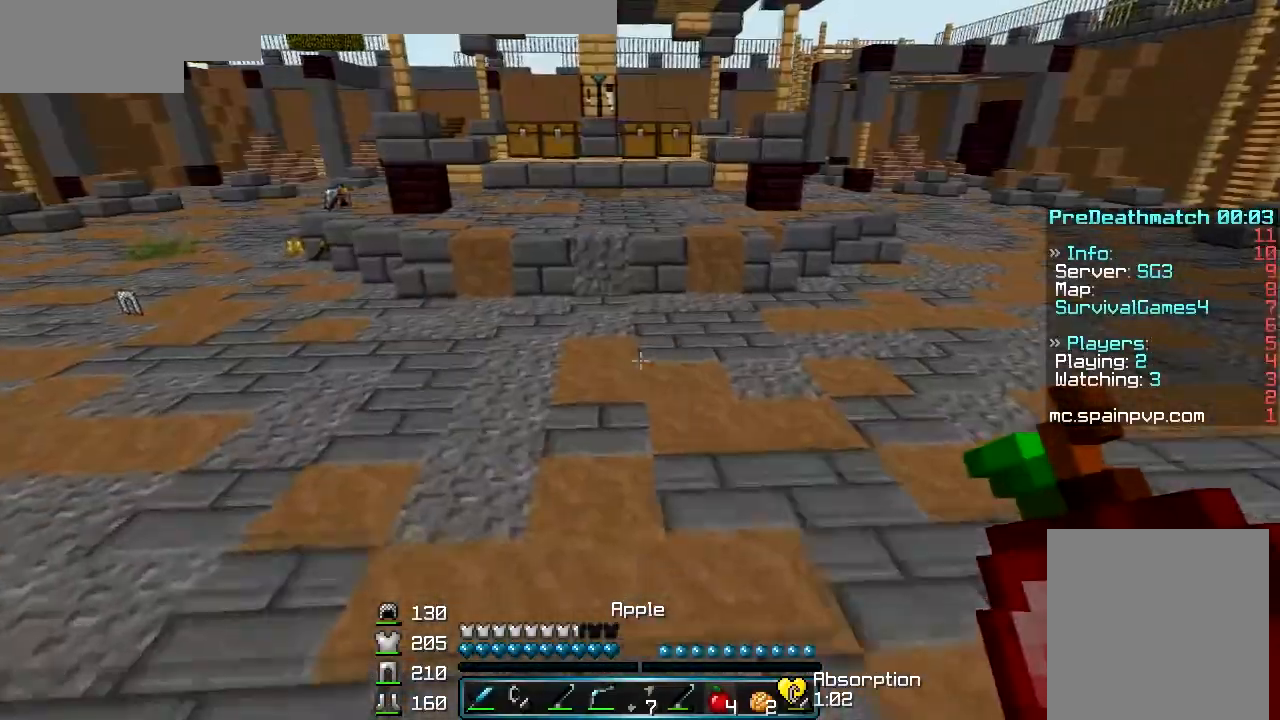
{"keys": ["w"], "mouse": ["left"], "events": [[33, "a", "up"], [467, "mouse_left", "down"]]}
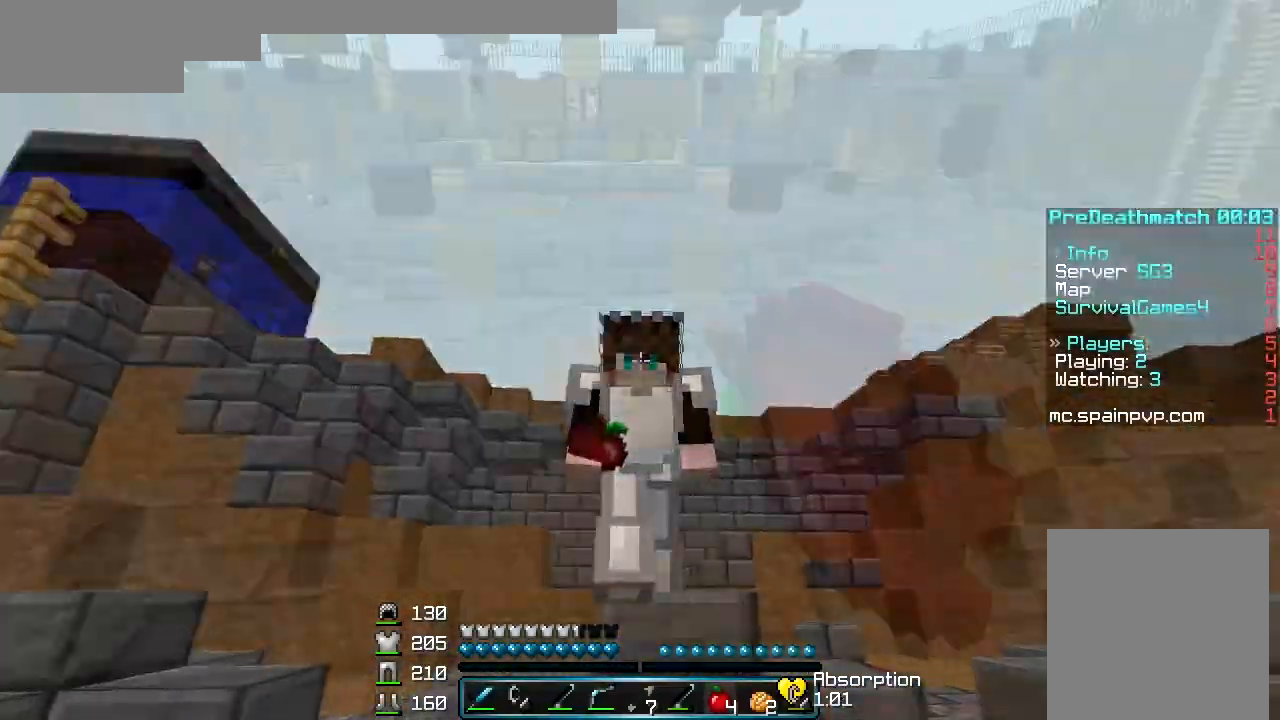
{"keys": ["w"], "mouse": ["left"], "events": [[200, "mouse_left", "up"], [267, "mouse_left", "down"], [333, "mouse_left", "up"], [367, "mouse_left", "down"], [467, "mouse_left", "up"], [500, "mouse_left", "down"]]}
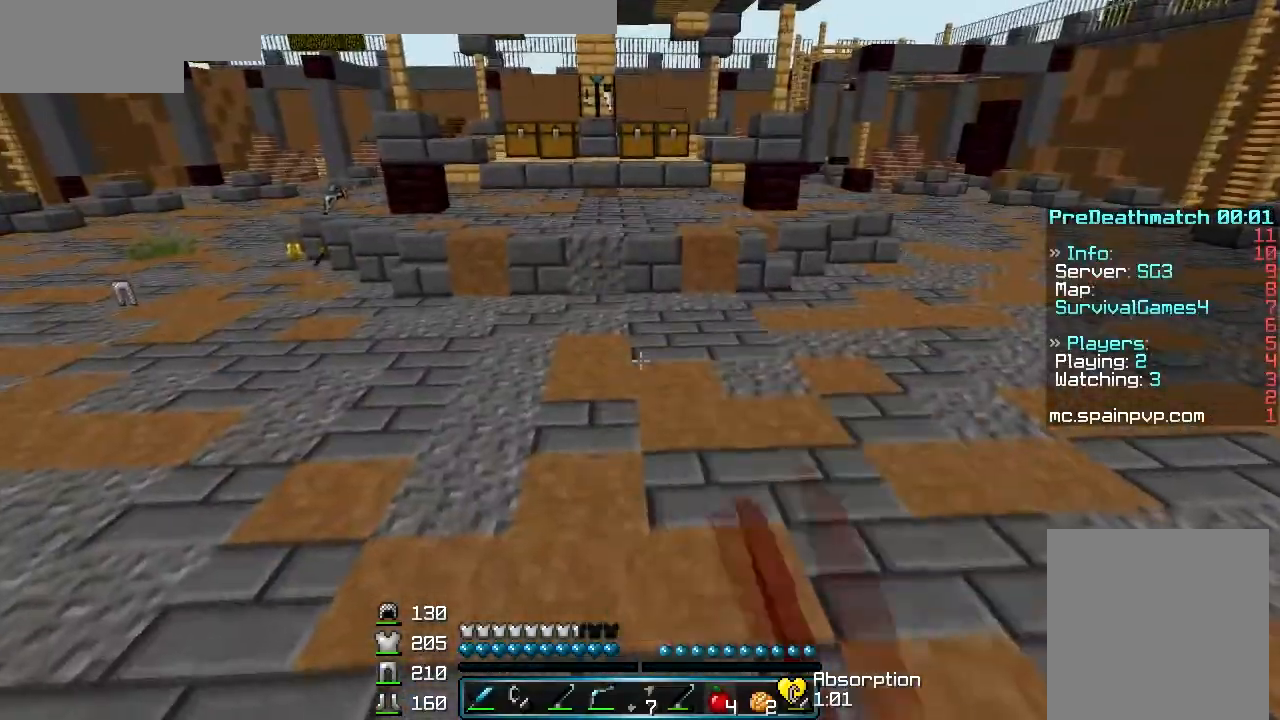
{"keys": ["w"], "mouse": ["left"], "events": [[100, "mouse_left", "up"], [133, "mouse_left", "down"], [200, "mouse_left", "up"], [267, "mouse_left", "down"], [333, "mouse_left", "up"], [367, "mouse_left", "down"], [467, "mouse_left", "up"], [500, "mouse_left", "down"]]}
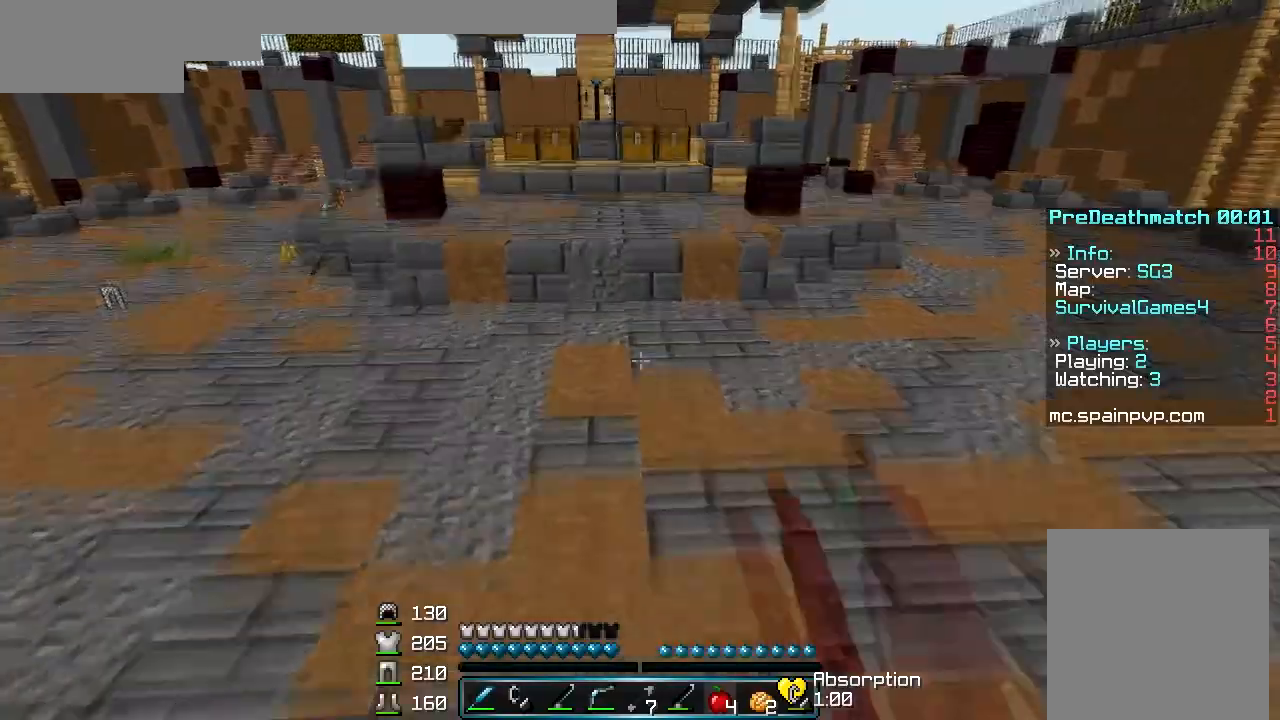
{"keys": ["w"], "mouse": [], "events": [[100, "mouse_left", "up"]]}
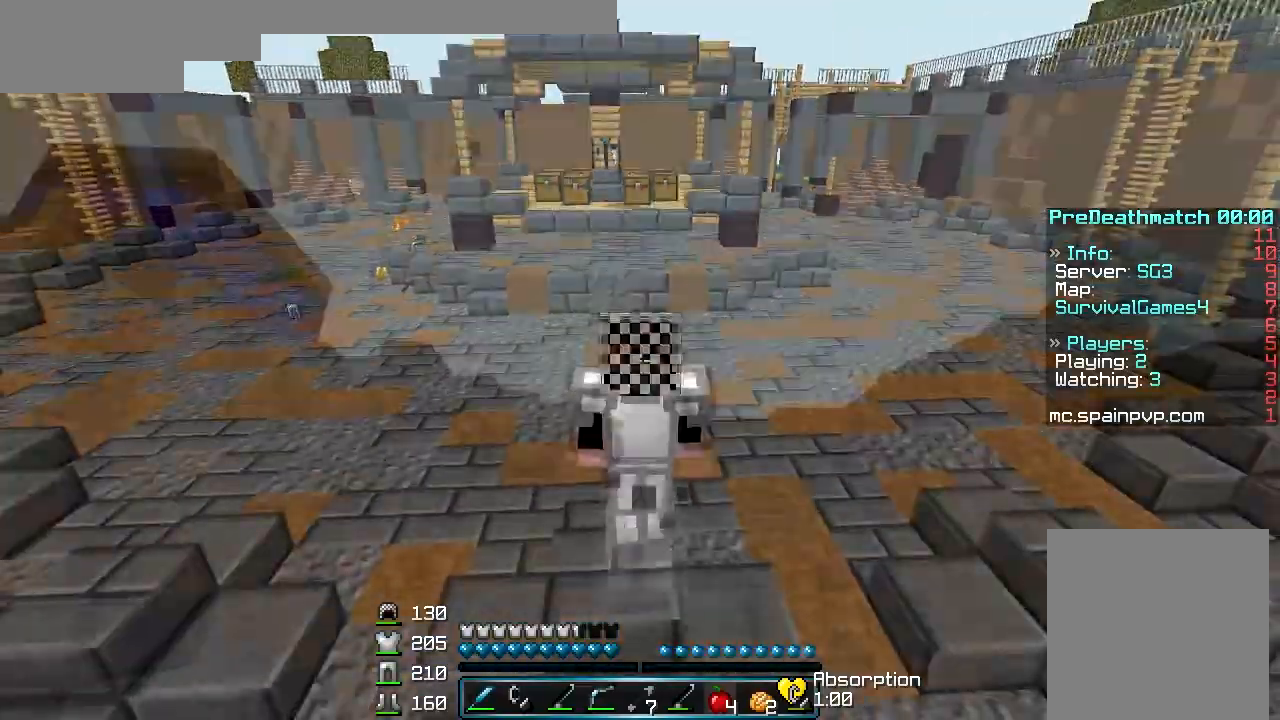
{"keys": ["w"], "mouse": [], "events": []}
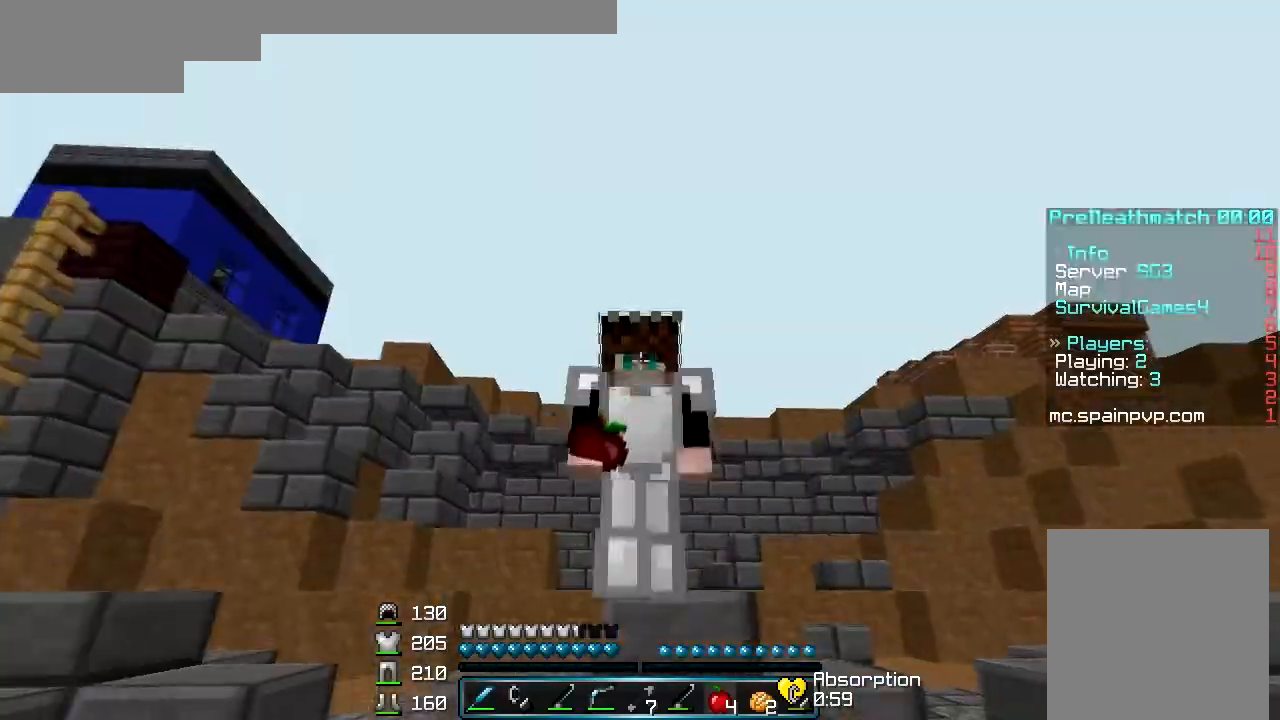
{"keys": ["w"], "mouse": [], "events": []}
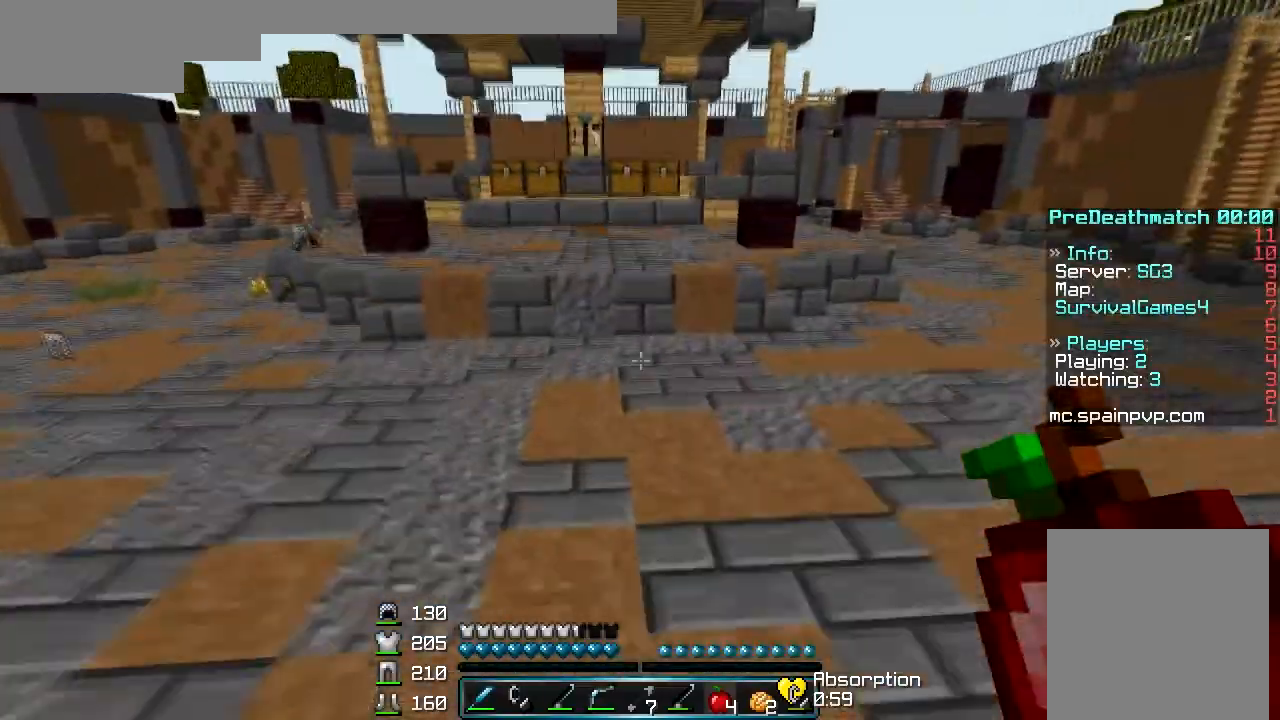
{"keys": ["w"], "mouse": [], "events": []}
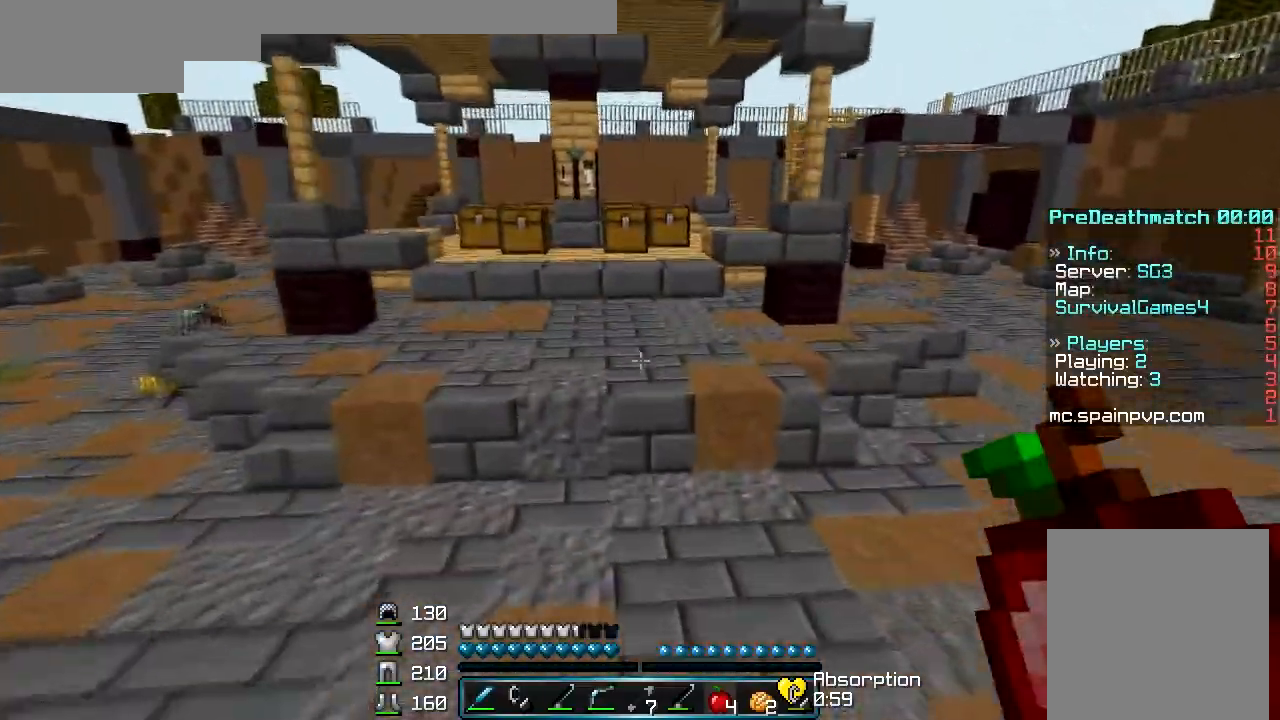
{"keys": ["w"], "mouse": ["left"], "events": [[500, "mouse_left", "down"]]}
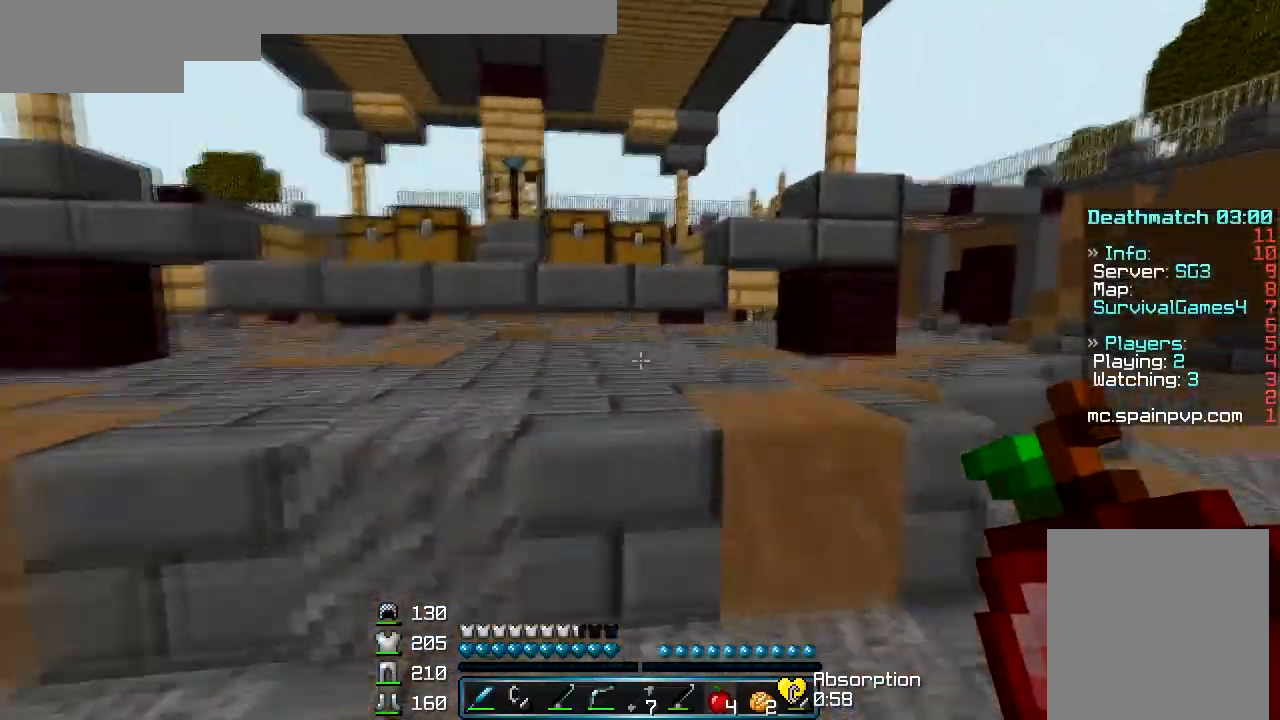
{"keys": ["w"], "mouse": [], "events": [[100, "mouse_left", "up"]]}
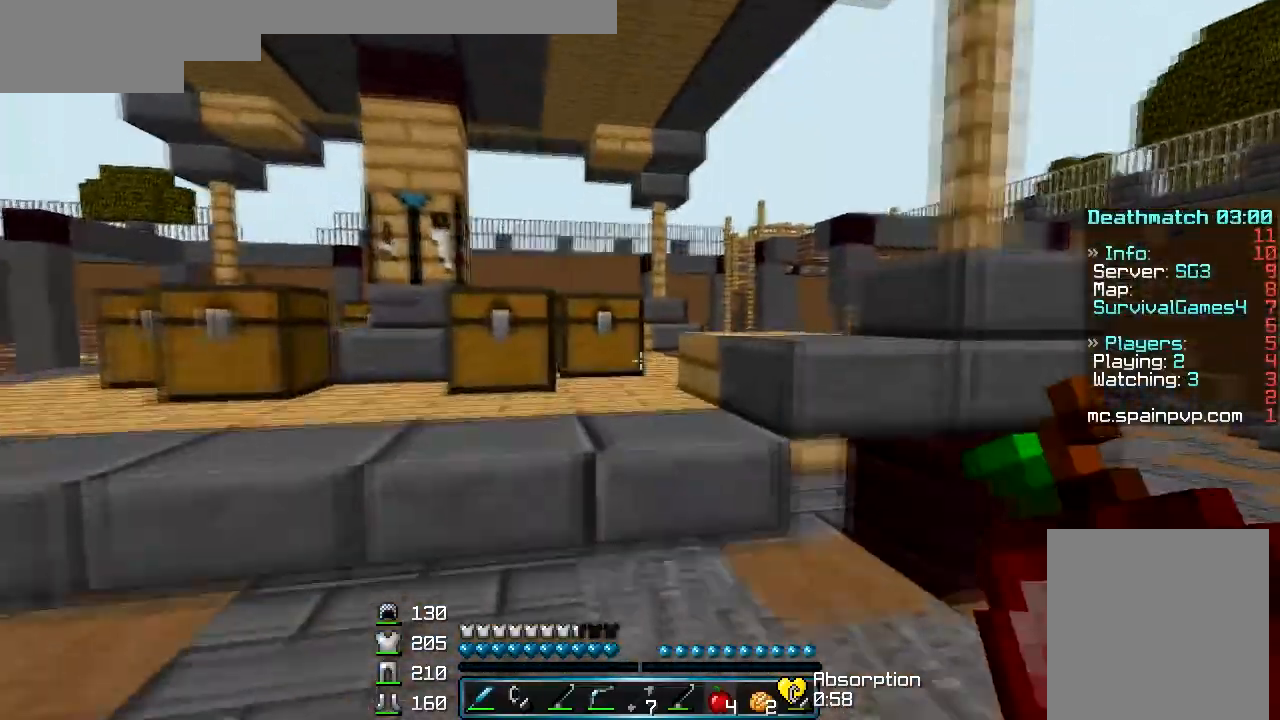
{"keys": ["a", "w"], "mouse": [], "events": [[100, "a", "down"]]}
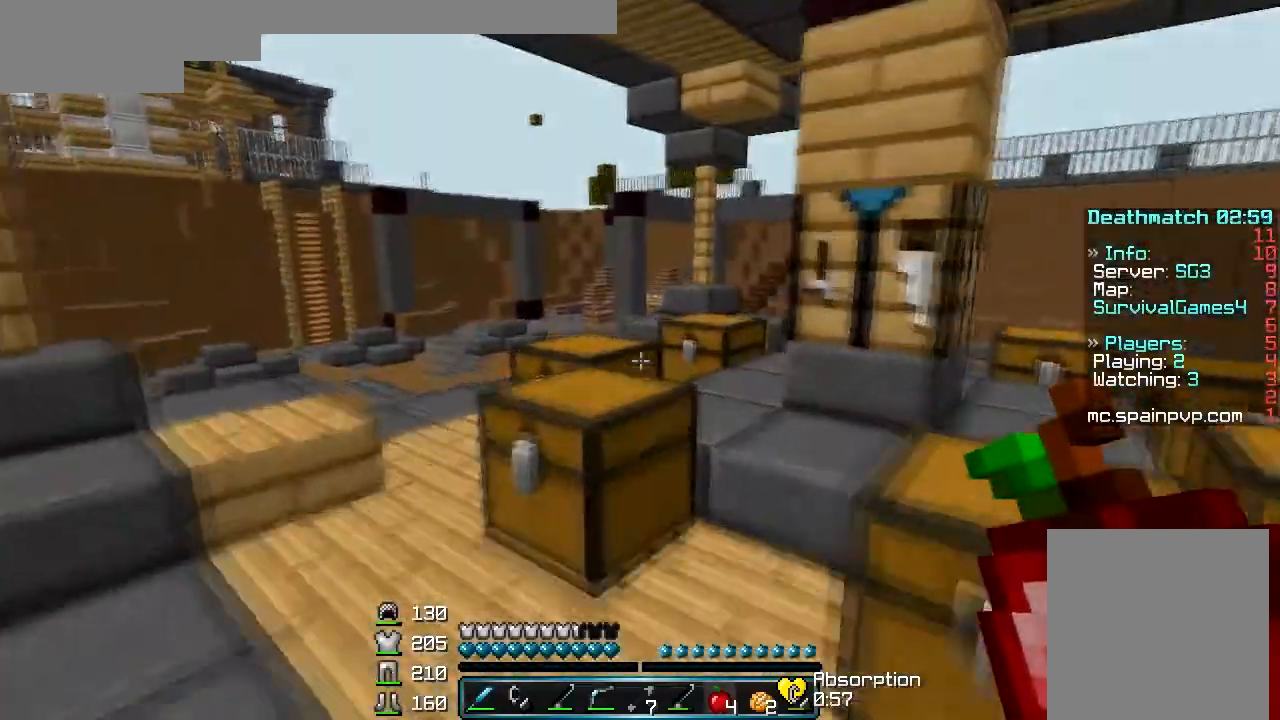
{"keys": ["w"], "mouse": [], "events": [[67, "a", "up"]]}
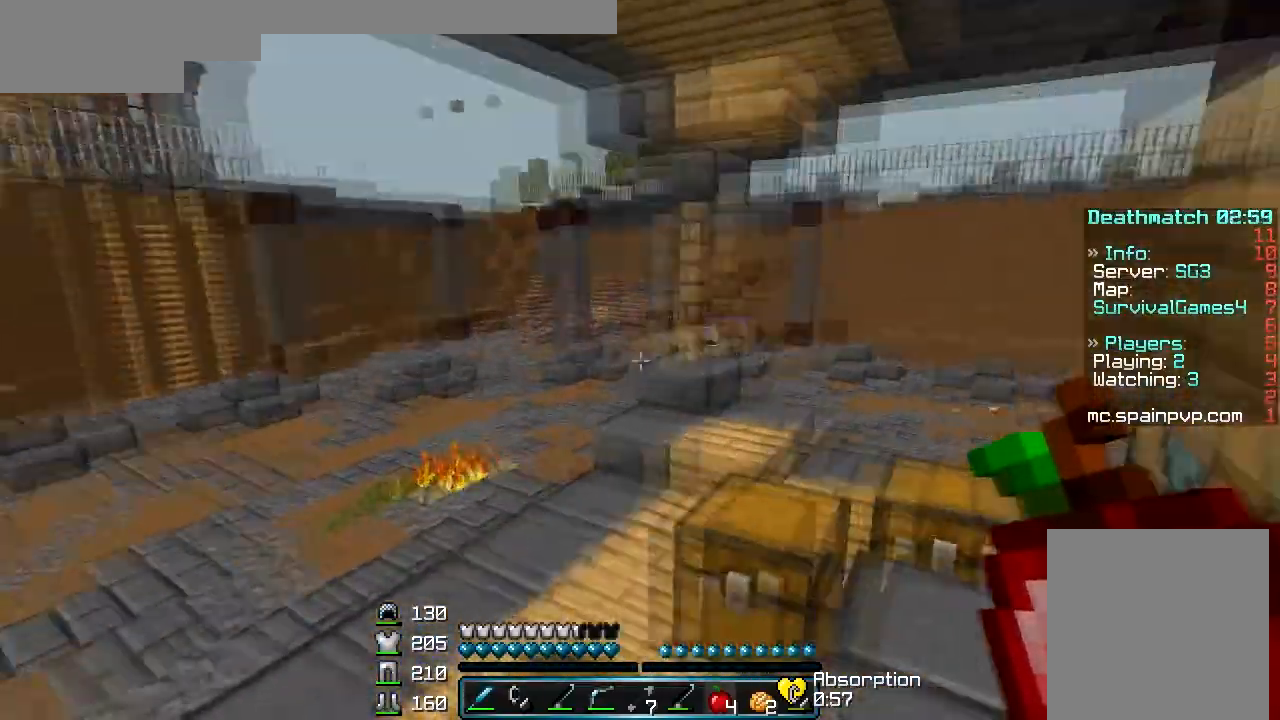
{"keys": ["w"], "mouse": [], "events": [[33, "a", "down"], [267, "a", "up"]]}
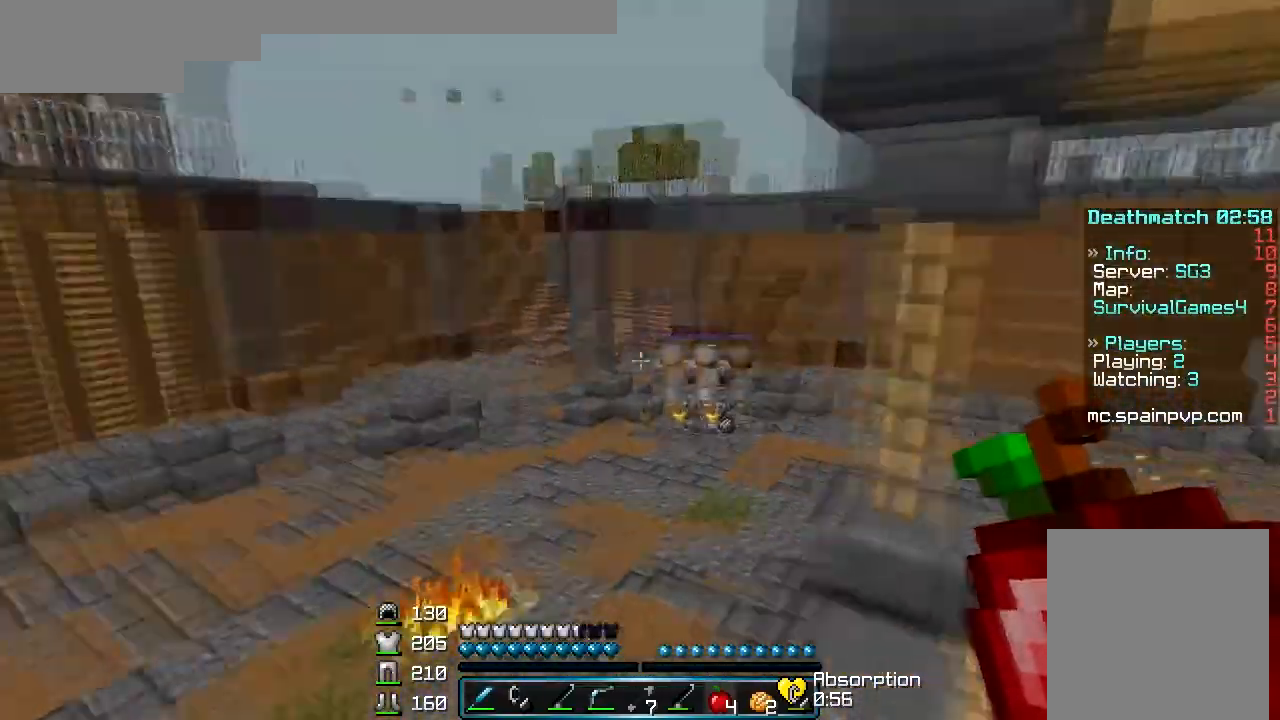
{"keys": ["w"], "mouse": [], "events": []}
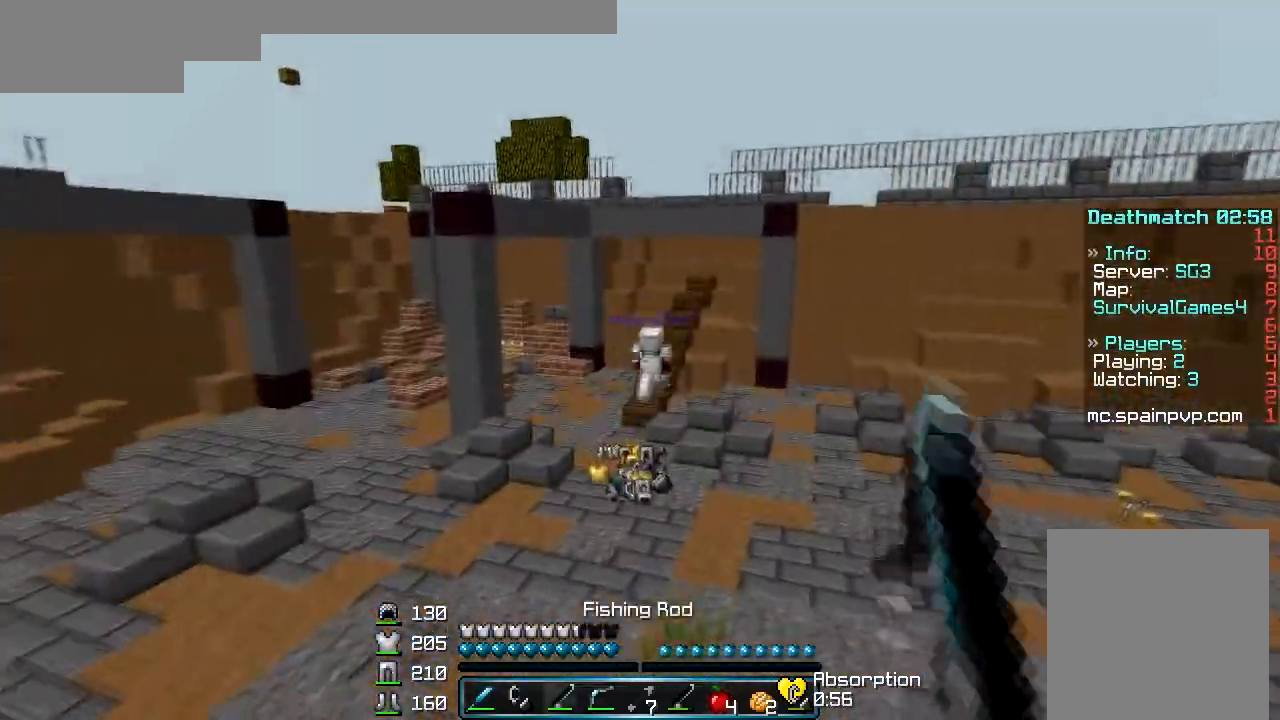
{"keys": ["w"], "mouse": [], "events": []}
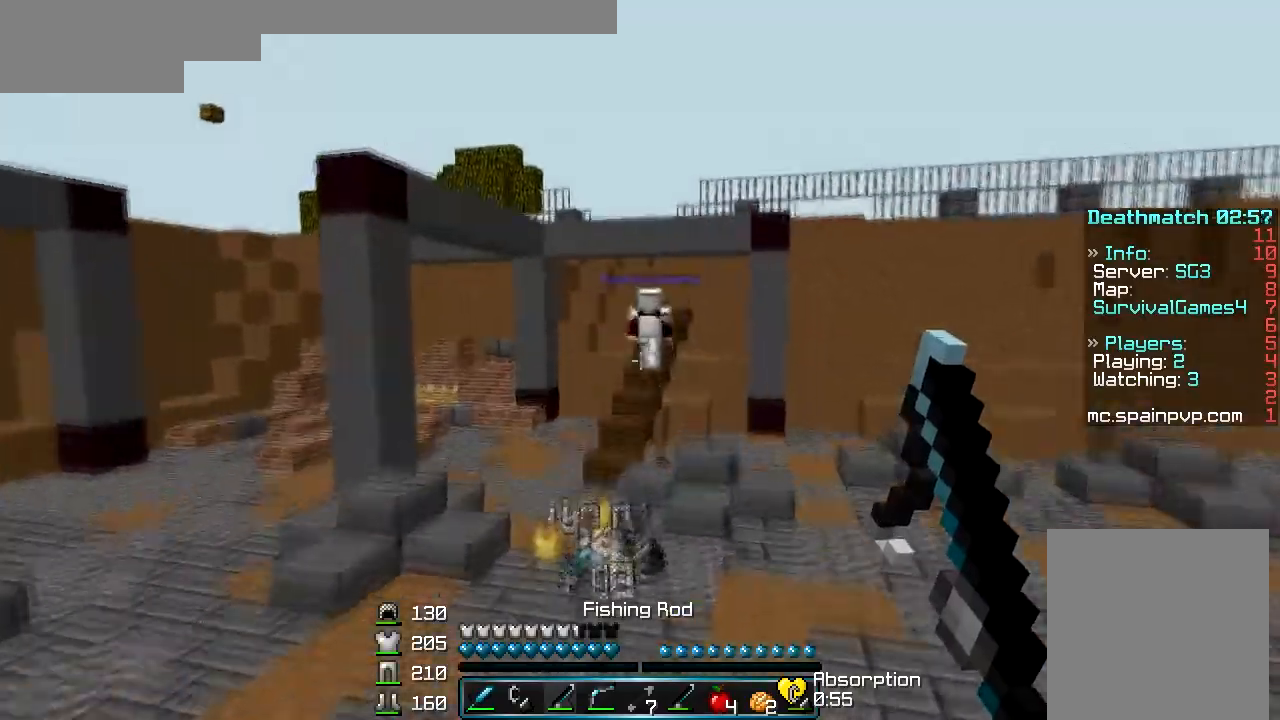
{"keys": ["w"], "mouse": ["left"], "events": [[67, "mouse_left", "down"], [167, "mouse_left", "up"], [200, "mouse_left", "down"], [300, "mouse_left", "up"], [333, "mouse_left", "down"]]}
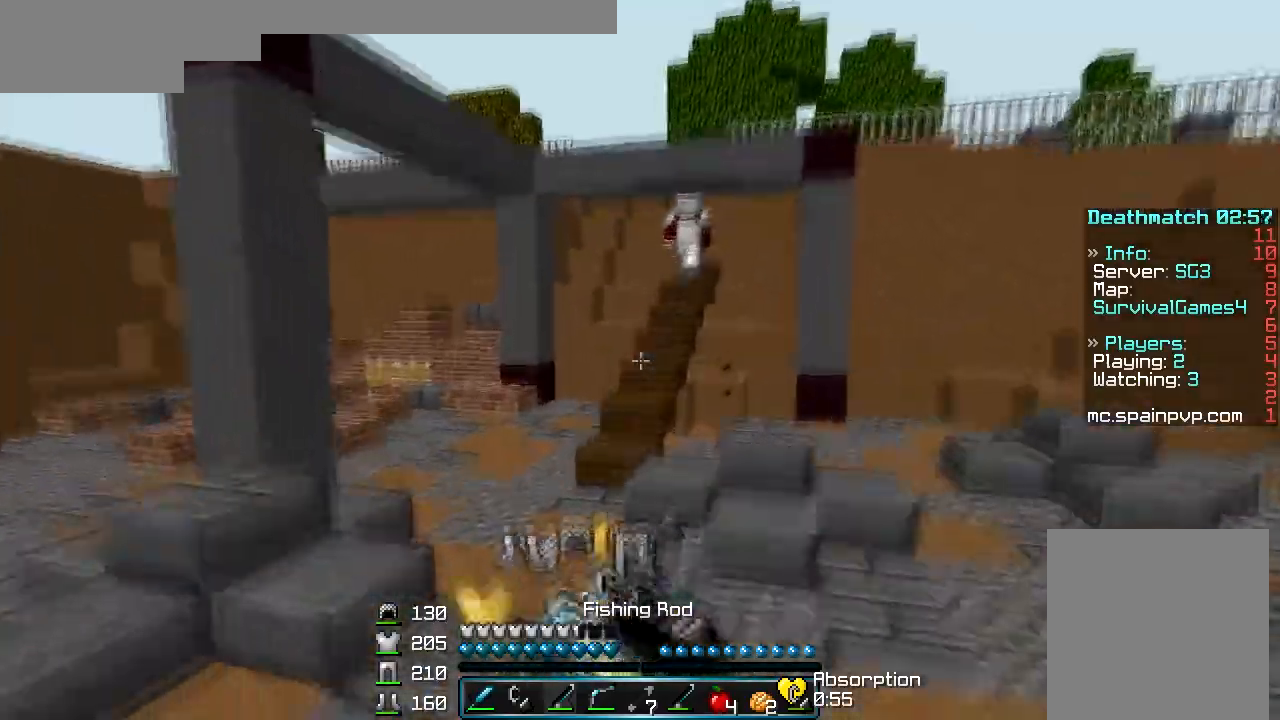
{"keys": ["w"], "mouse": [], "events": [[33, "mouse_left", "up"], [133, "a", "down"], [200, "a", "up"], [333, "a", "down"], [500, "a", "up"]]}
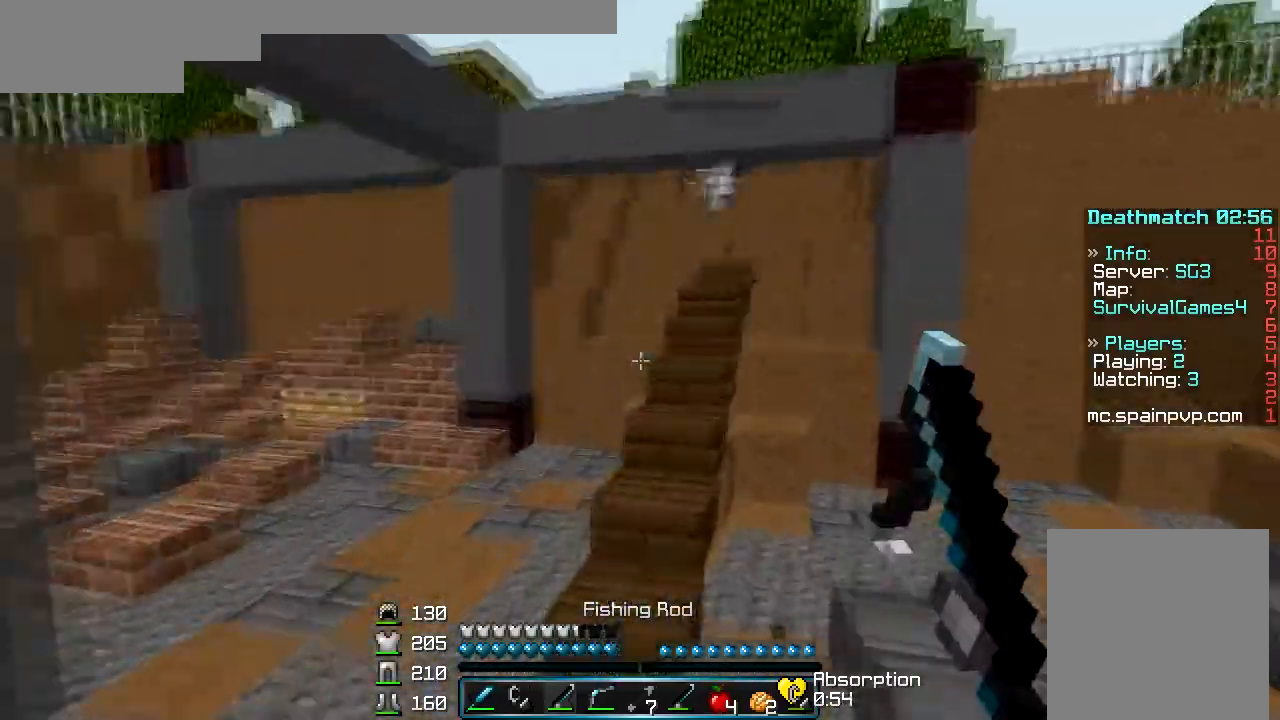
{"keys": ["w"], "mouse": [], "events": [[100, "a", "down"], [167, "a", "up"]]}
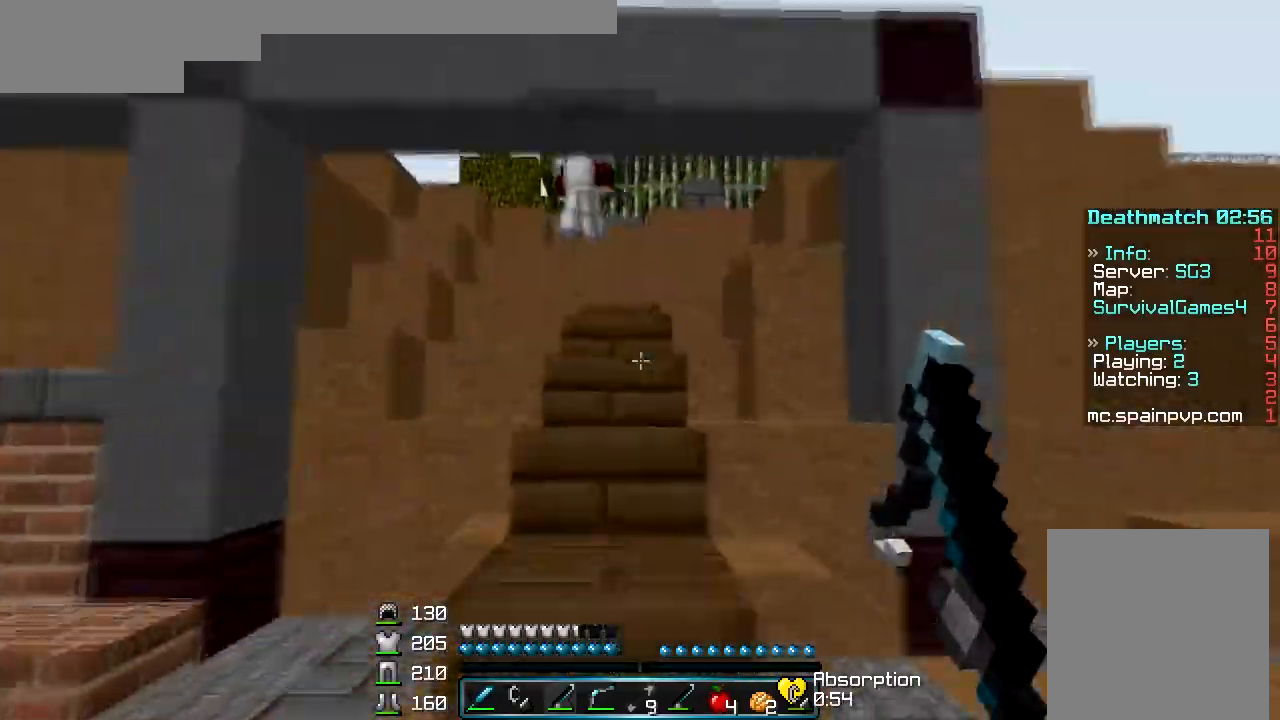
{"keys": ["w"], "mouse": [], "events": []}
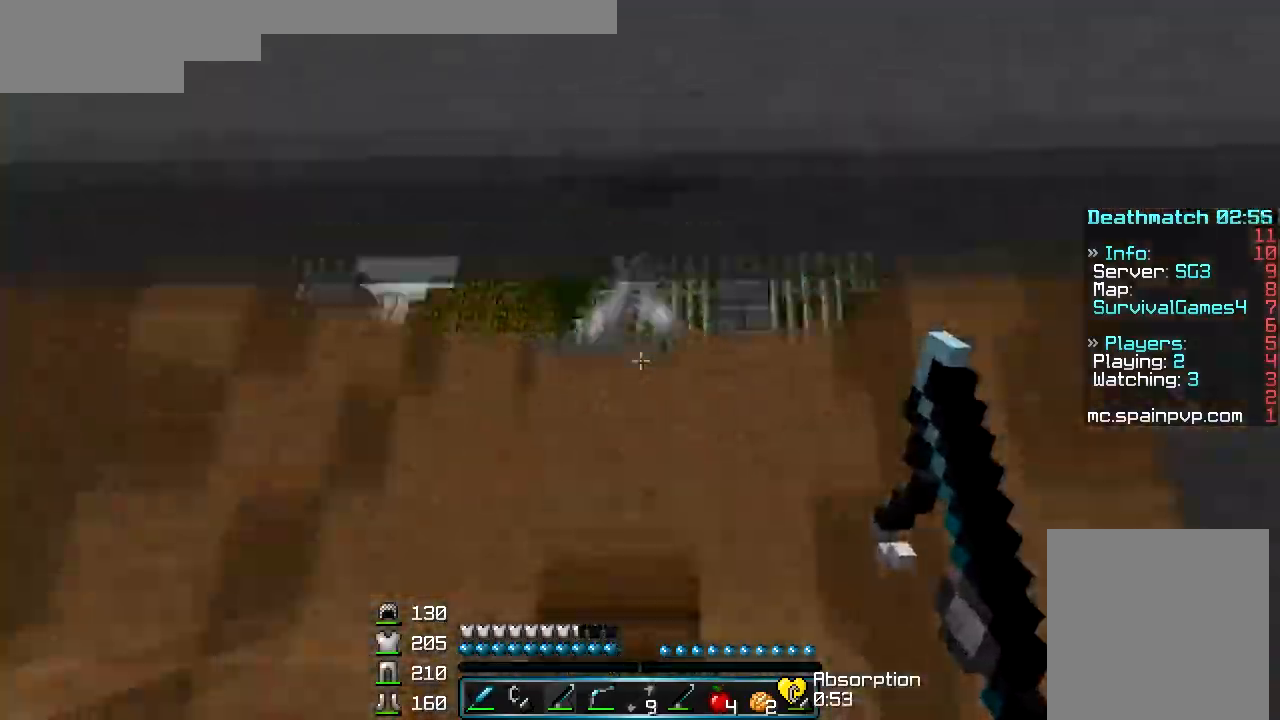
{"keys": ["a", "w"], "mouse": ["right"], "events": [[133, "mouse_right", "down"], [167, "a", "down"], [267, "mouse_right", "up"], [333, "a", "up"], [333, "mouse_right", "down"], [400, "a", "down"], [400, "mouse_right", "up"], [467, "mouse_right", "down"]]}
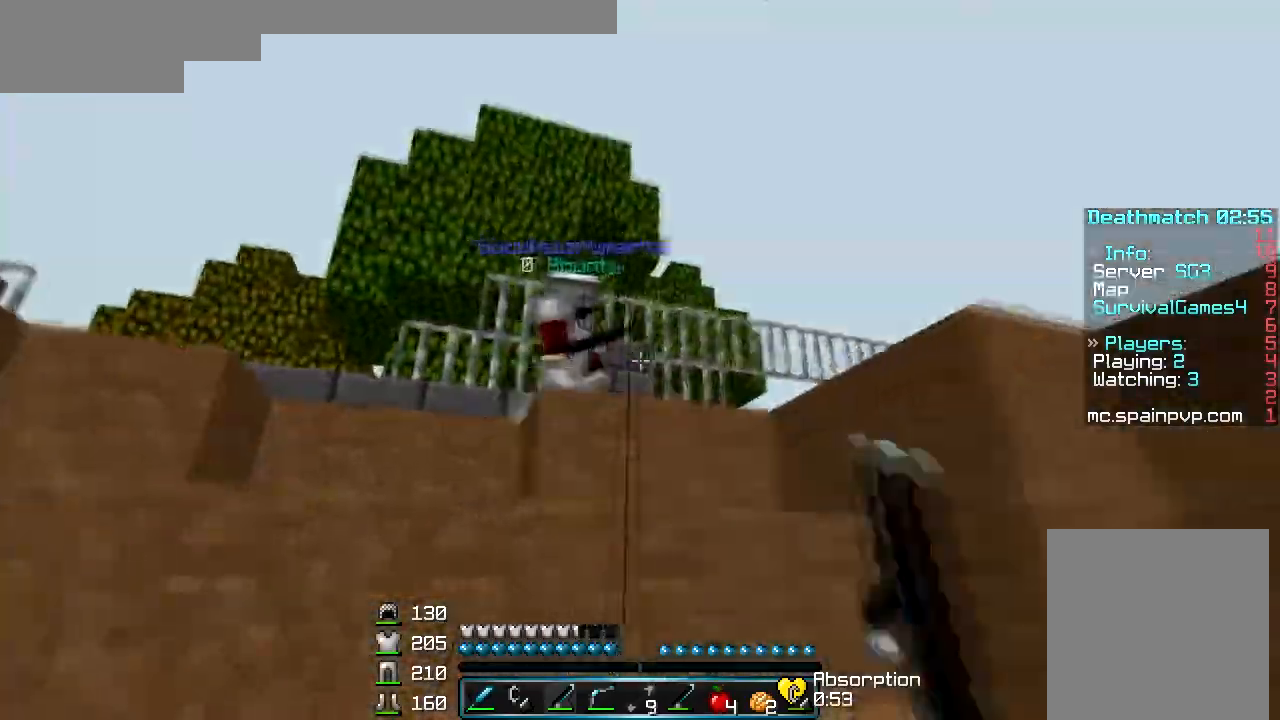
{"keys": ["a", "w"], "mouse": ["right"], "events": [[33, "mouse_right", "up"], [367, "mouse_right", "down"]]}
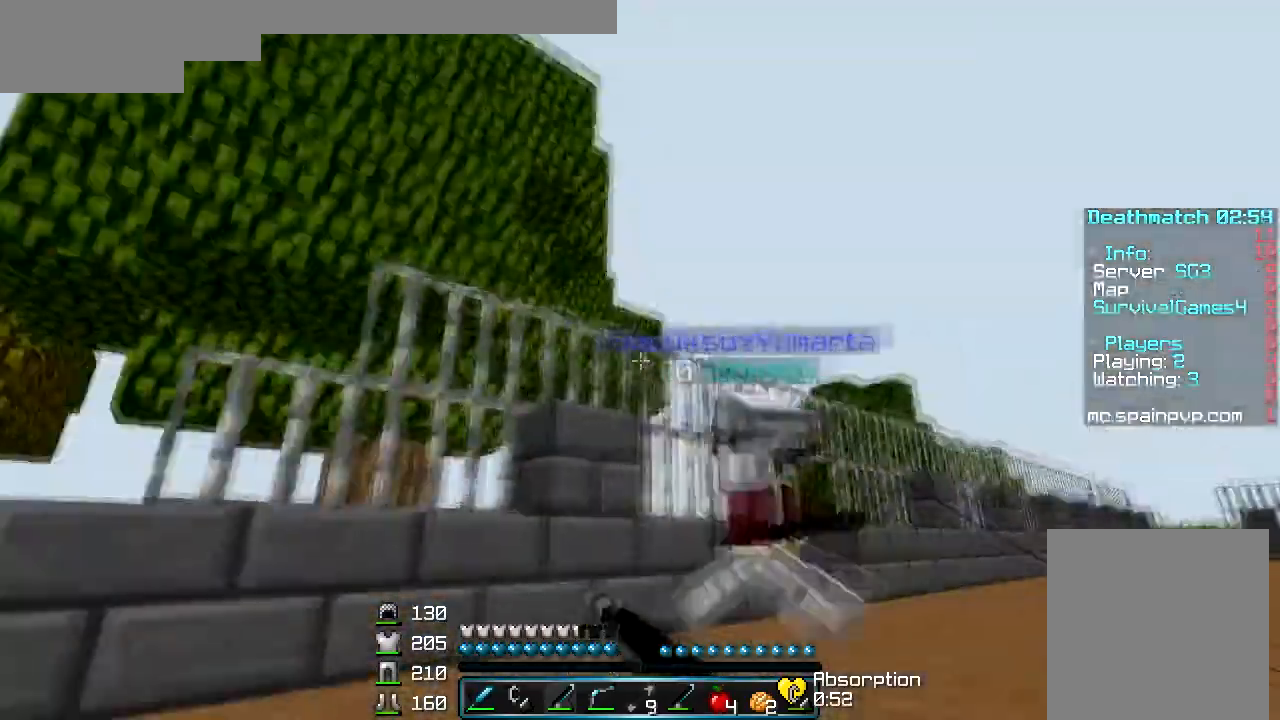
{"keys": ["w"], "mouse": [], "events": [[33, "mouse_right", "up"], [200, "a", "up"], [267, "mouse_left", "down"], [367, "mouse_left", "up"]]}
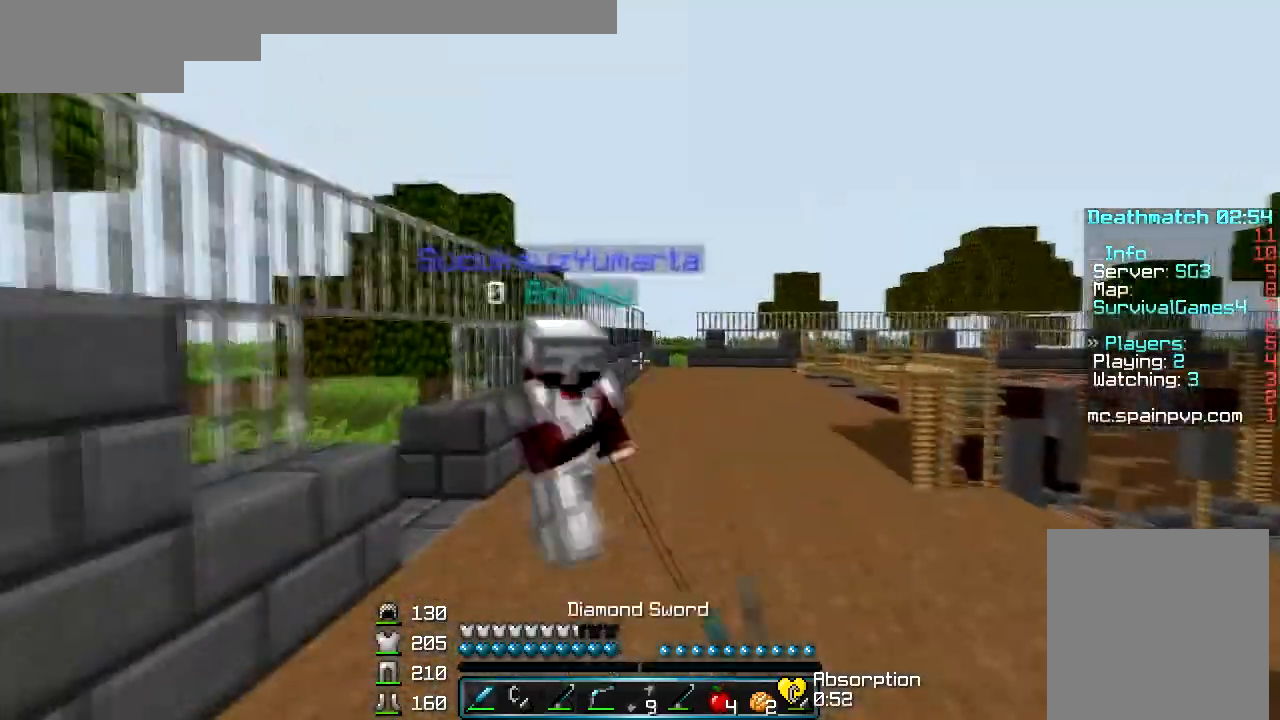
{"keys": ["w"], "mouse": [], "events": []}